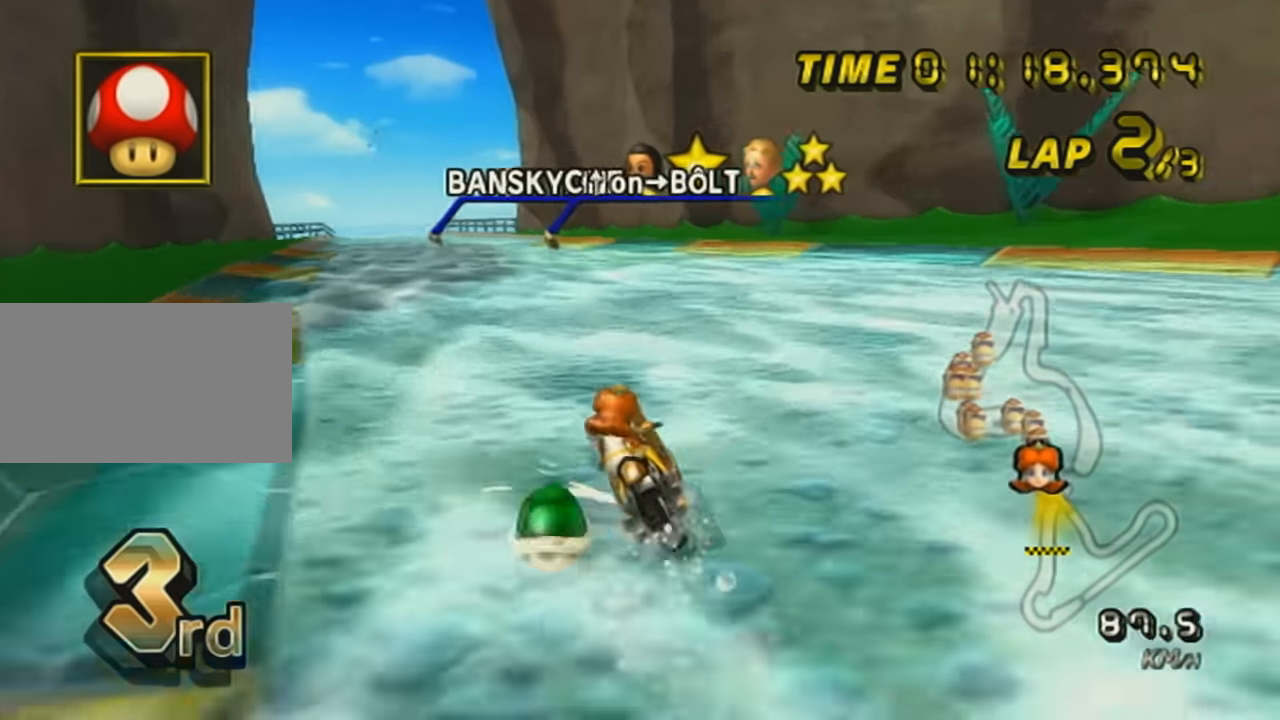
Gameplay with a controller (Nintendo layout); each line is a JSON object with the inputs held at the frame after it. "events" lists button and stick changes between this image and that frame as [ms after this image, input, new state], when the widget could be followed in between. Not read: L3 R3 right_stick.
{"buttons": ["A", "R1", "DPAD_UP"], "left_stick": "up-left", "events": [[50, "left_stick", "up-left"], [483, "DPAD_UP", "down"]]}
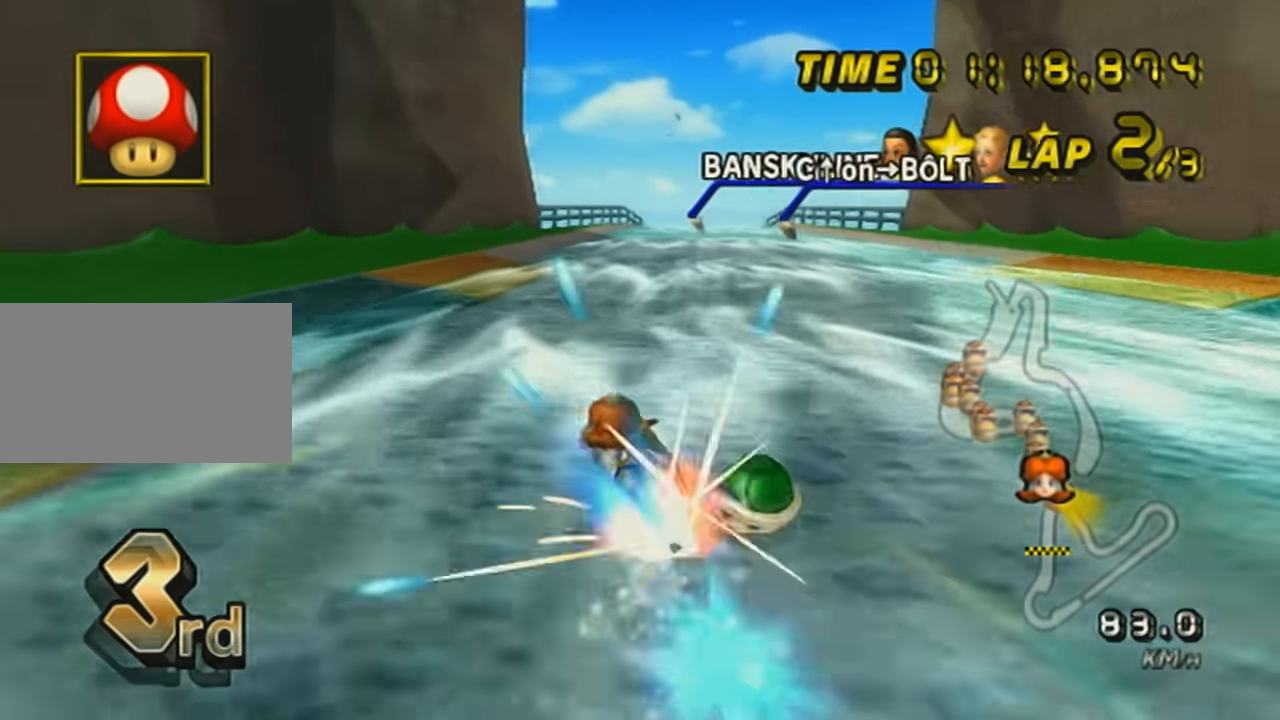
{"buttons": ["A", "R1"], "left_stick": "left", "events": [[50, "left_stick", "right"], [83, "DPAD_UP", "up"], [417, "left_stick", "left"]]}
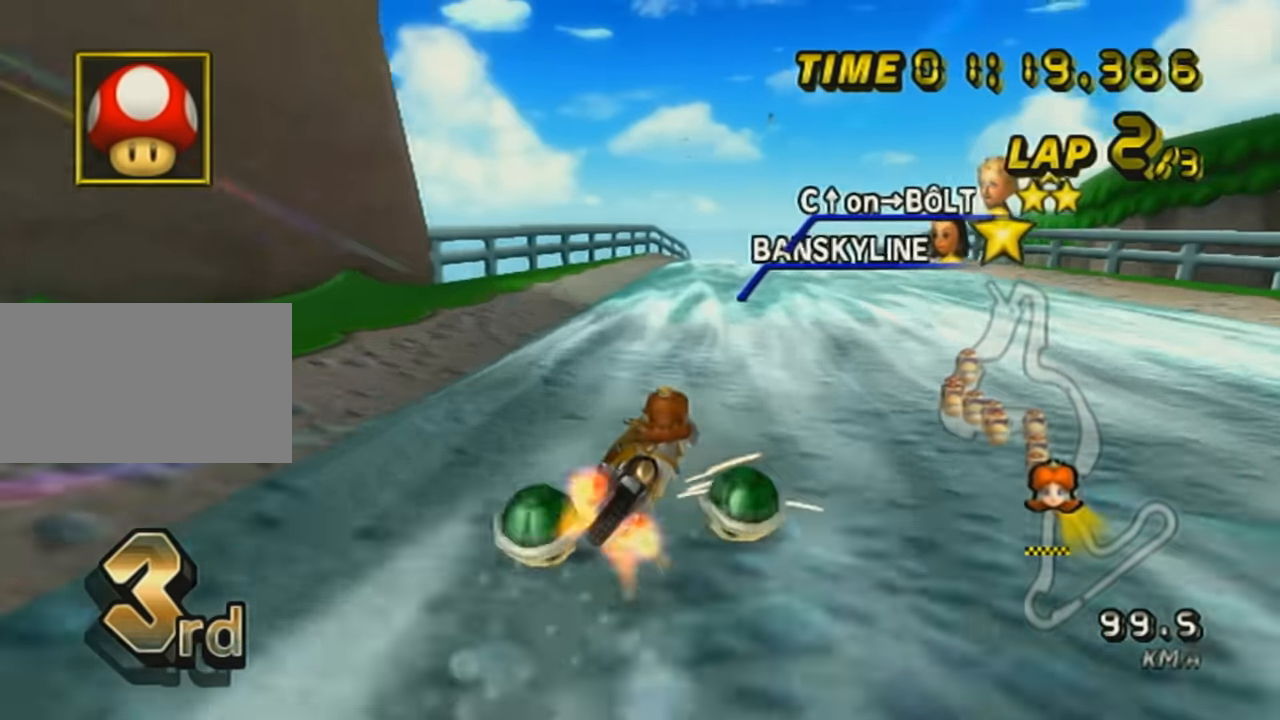
{"buttons": ["A", "R1"], "left_stick": "up-right", "events": [[333, "left_stick", "up-right"]]}
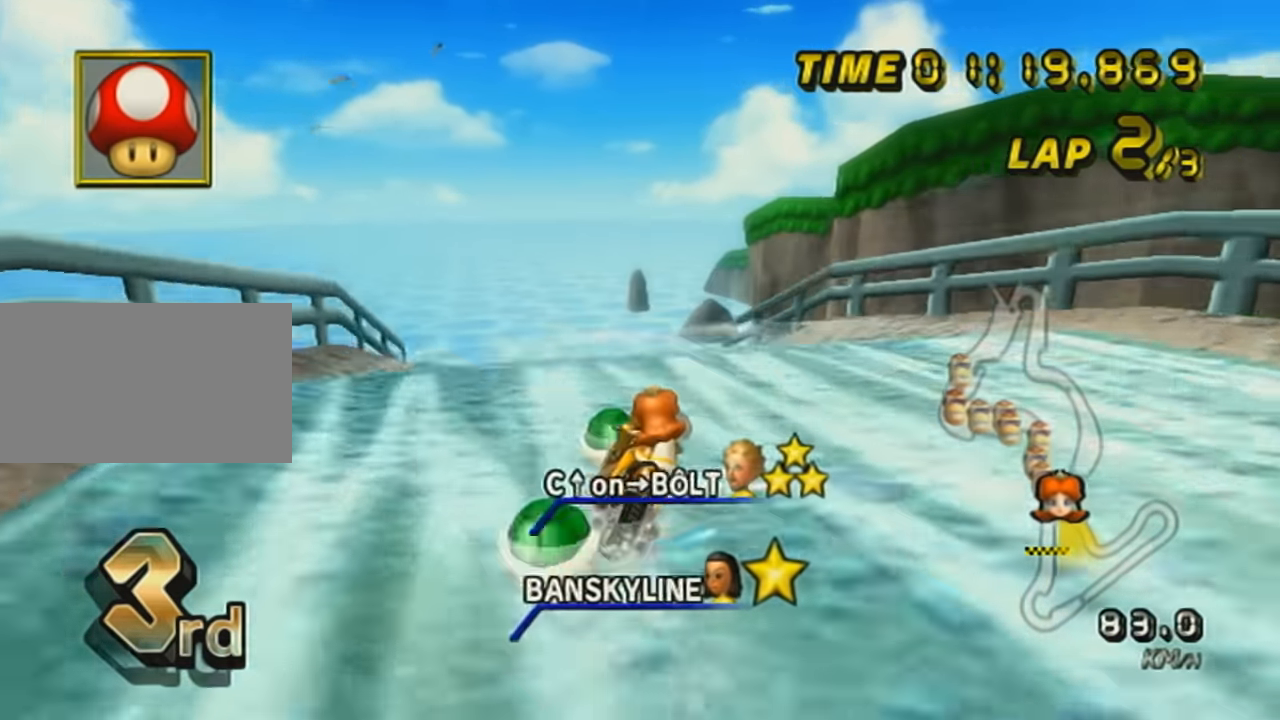
{"buttons": ["A", "R1"], "left_stick": "left", "events": [[17, "left_stick", "center"], [83, "left_stick", "left"]]}
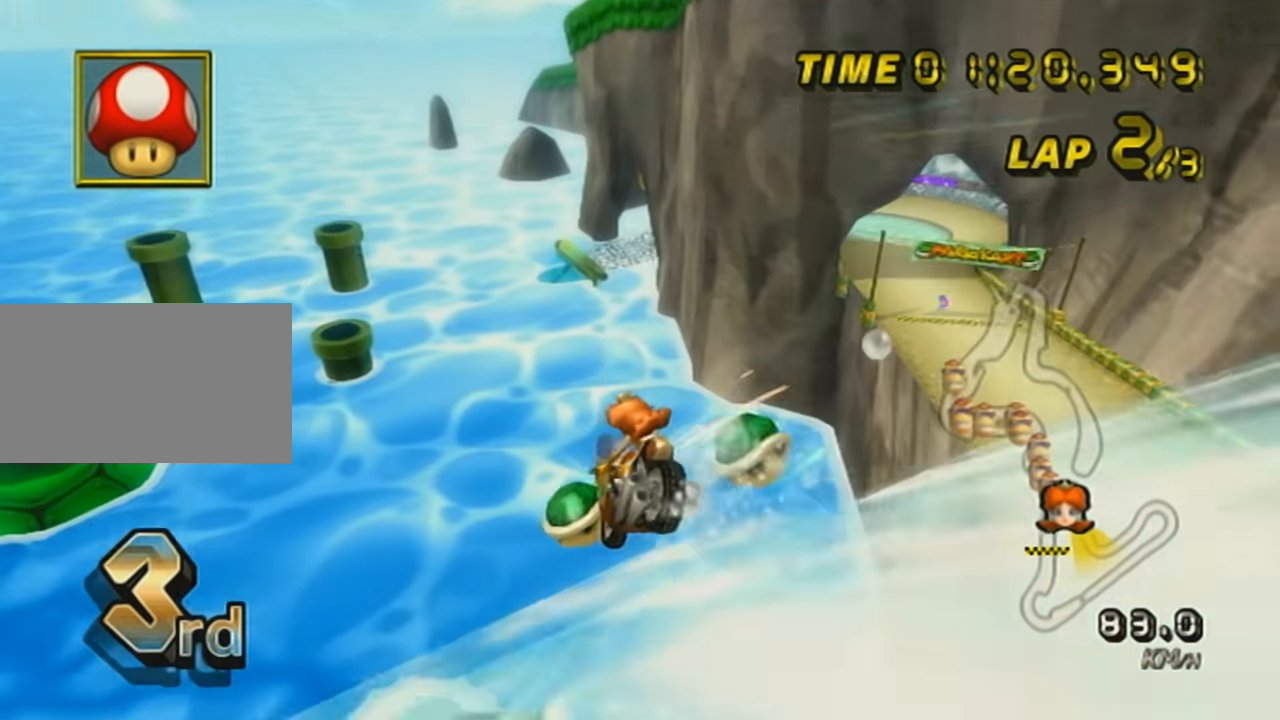
{"buttons": ["A", "R1"], "left_stick": "left", "events": []}
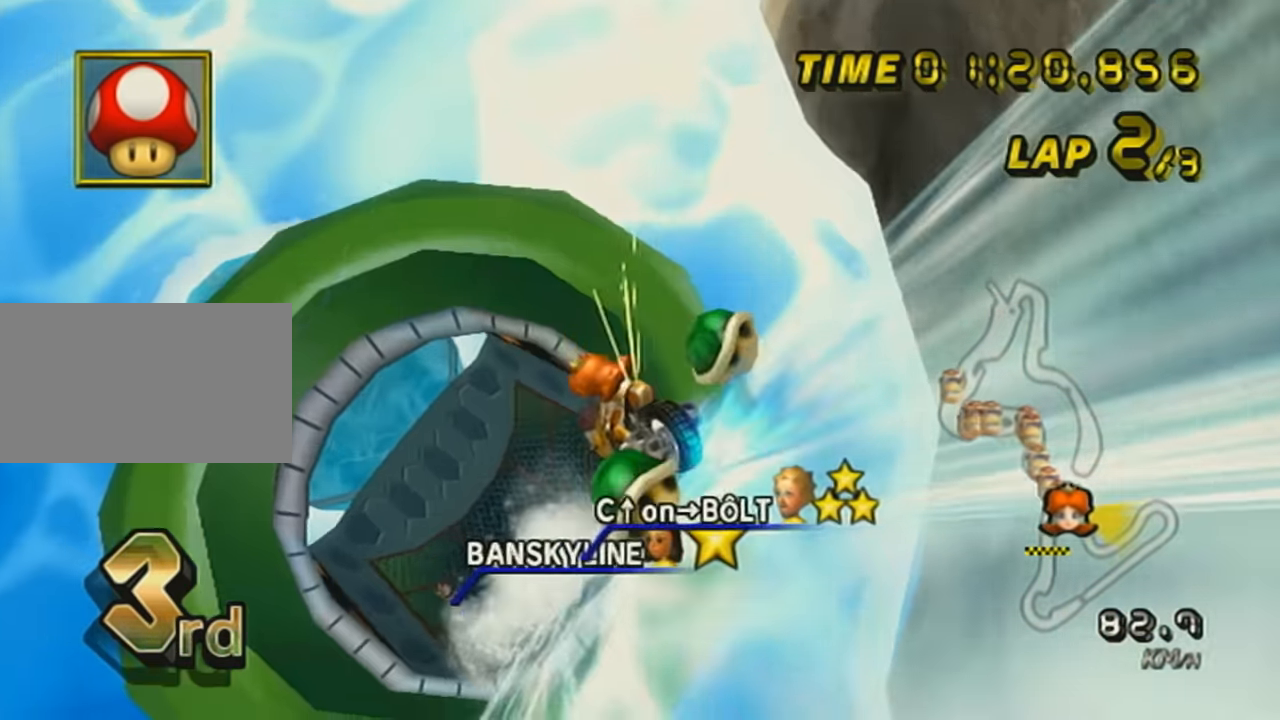
{"buttons": ["A", "R1"], "left_stick": "up-left", "events": [[367, "left_stick", "up-left"]]}
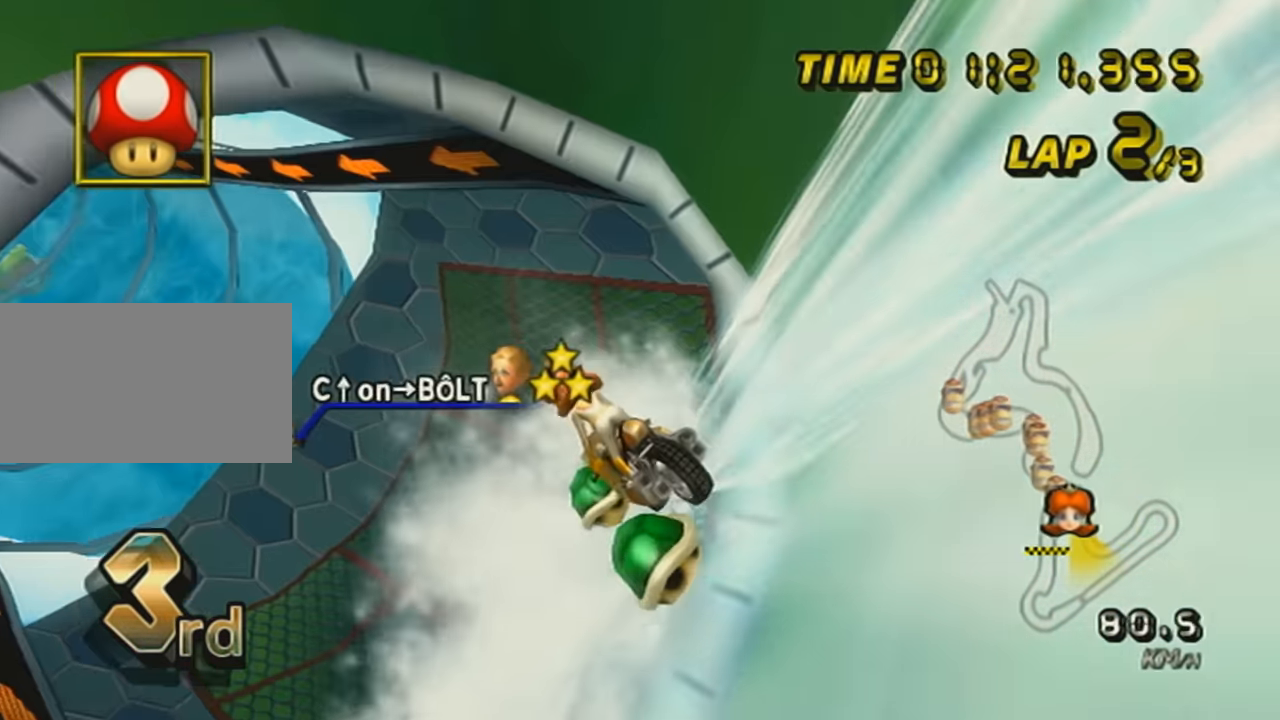
{"buttons": ["A"], "left_stick": "center", "events": [[200, "R1", "up"], [216, "left_stick", "left"], [367, "left_stick", "center"], [417, "DPAD_UP", "down"], [467, "DPAD_UP", "up"]]}
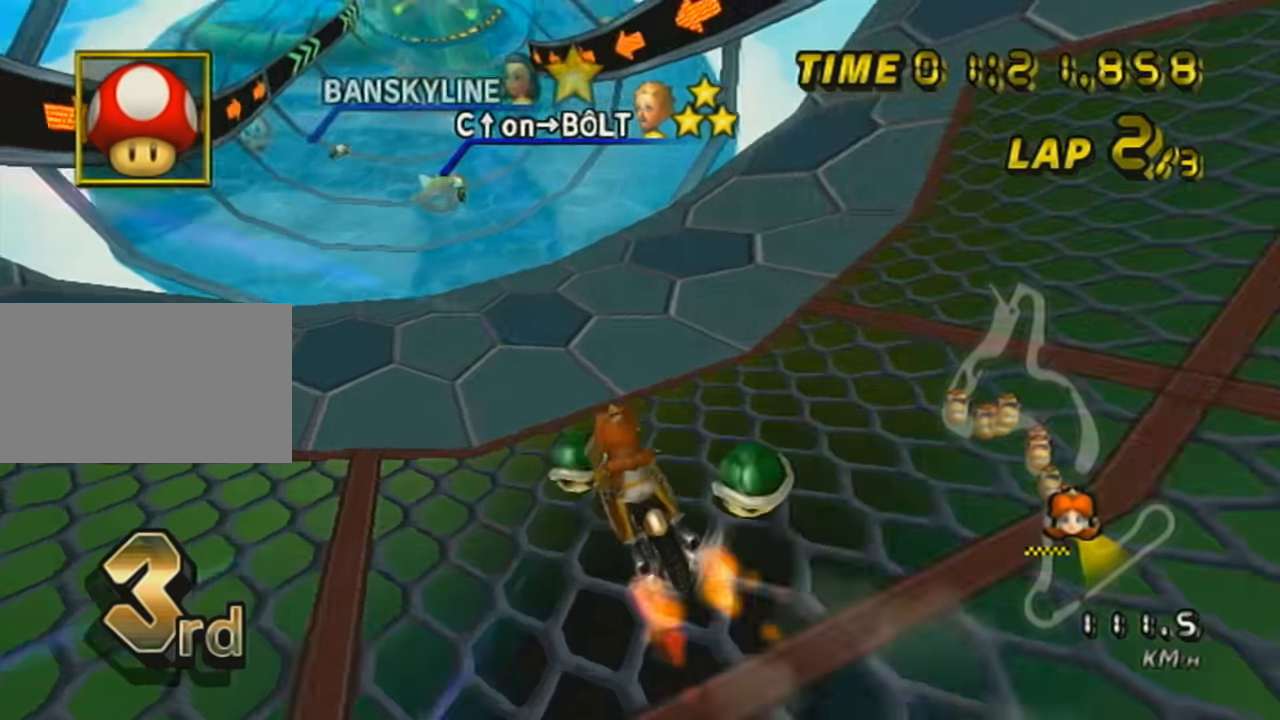
{"buttons": ["A"], "left_stick": "center", "events": [[67, "DPAD_UP", "down"], [167, "DPAD_UP", "up"], [200, "left_stick", "right"], [367, "DPAD_UP", "down"], [467, "DPAD_UP", "up"], [467, "left_stick", "center"]]}
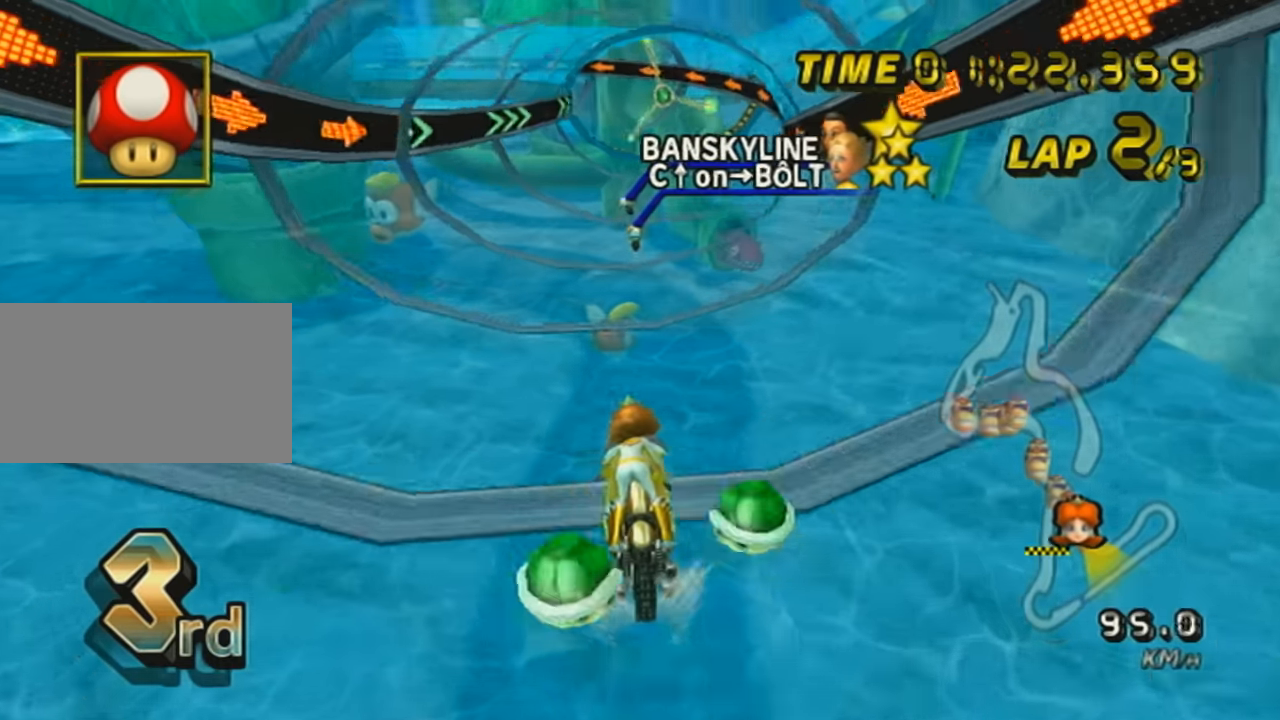
{"buttons": ["A"], "left_stick": "center", "events": [[100, "DPAD_UP", "down"], [166, "DPAD_UP", "up"], [266, "DPAD_UP", "down"], [266, "X", "down"], [367, "DPAD_UP", "up"], [450, "X", "up"]]}
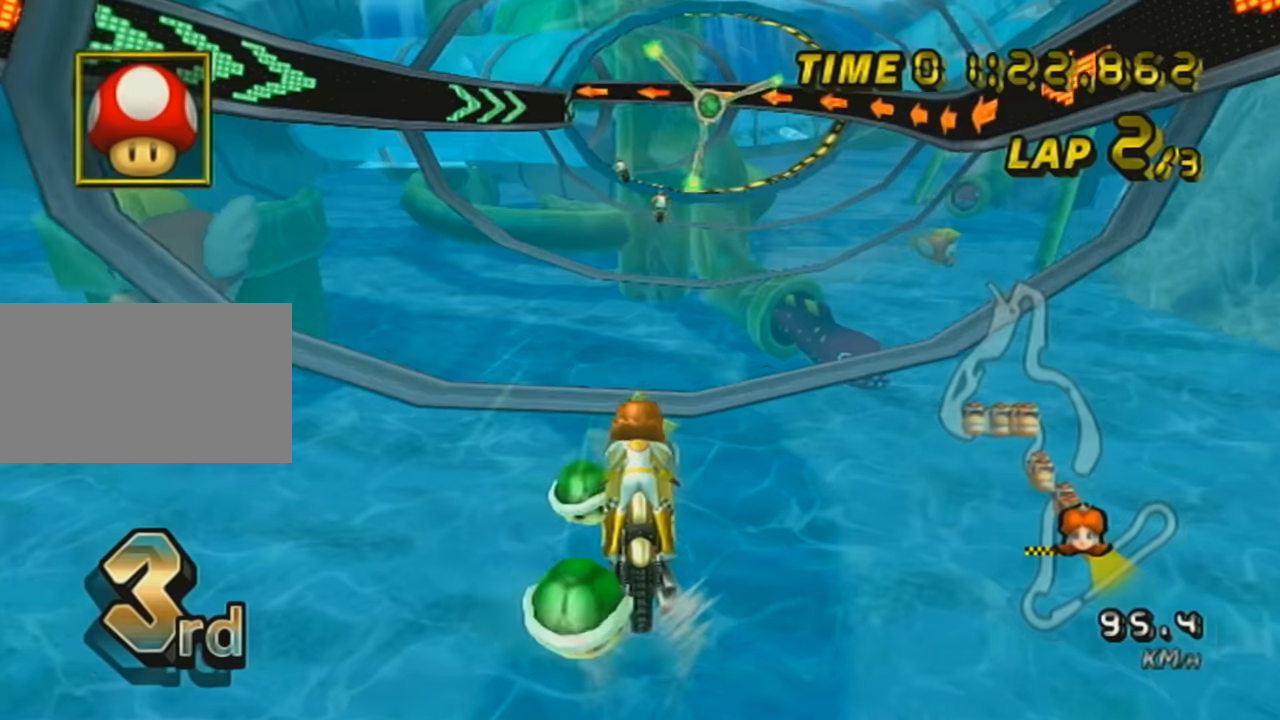
{"buttons": ["A", "R1"], "left_stick": "right", "events": [[217, "R1", "down"], [300, "left_stick", "right"]]}
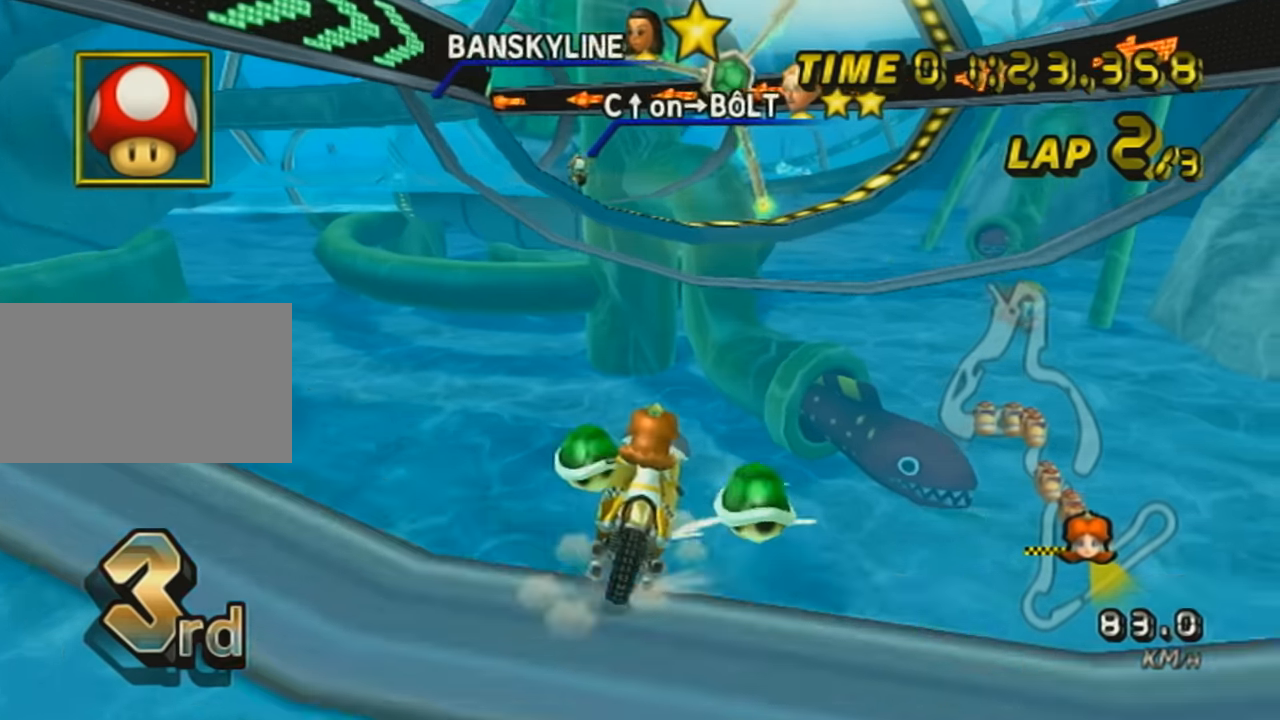
{"buttons": ["A", "R1"], "left_stick": "up-left", "events": [[17, "left_stick", "center"], [100, "left_stick", "up-left"]]}
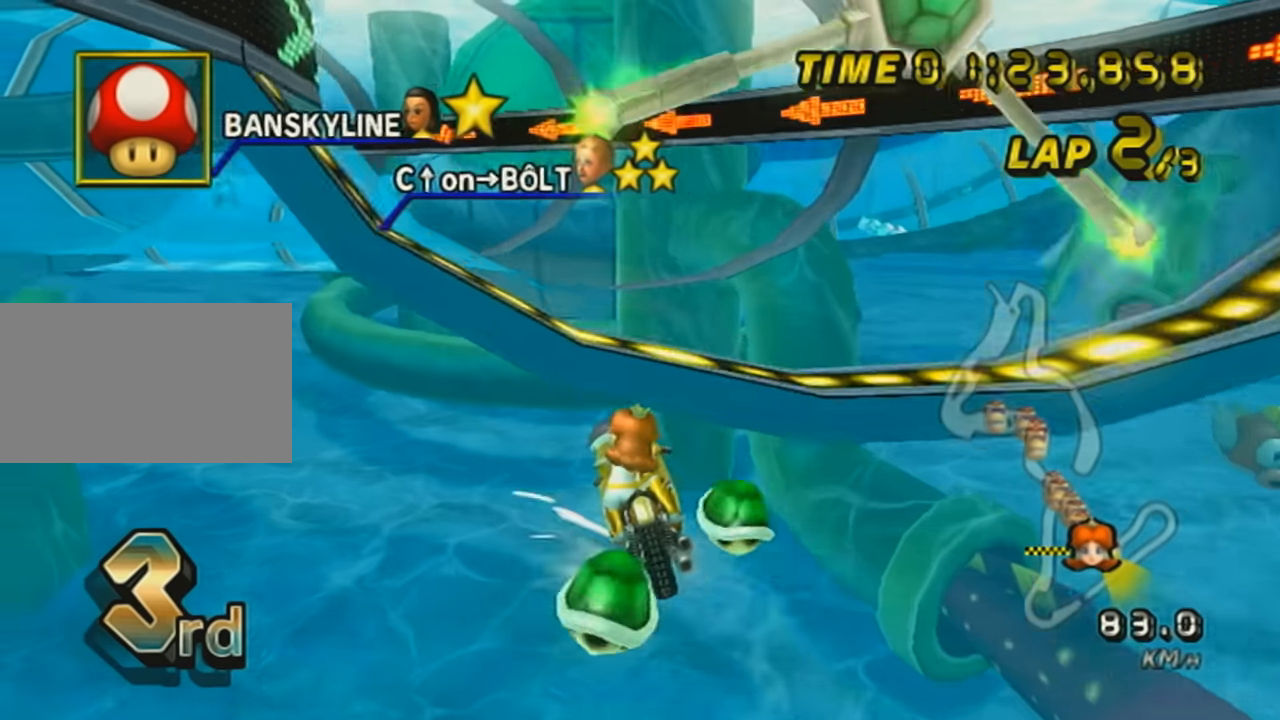
{"buttons": ["A", "R1"], "left_stick": "left", "events": [[116, "left_stick", "left"]]}
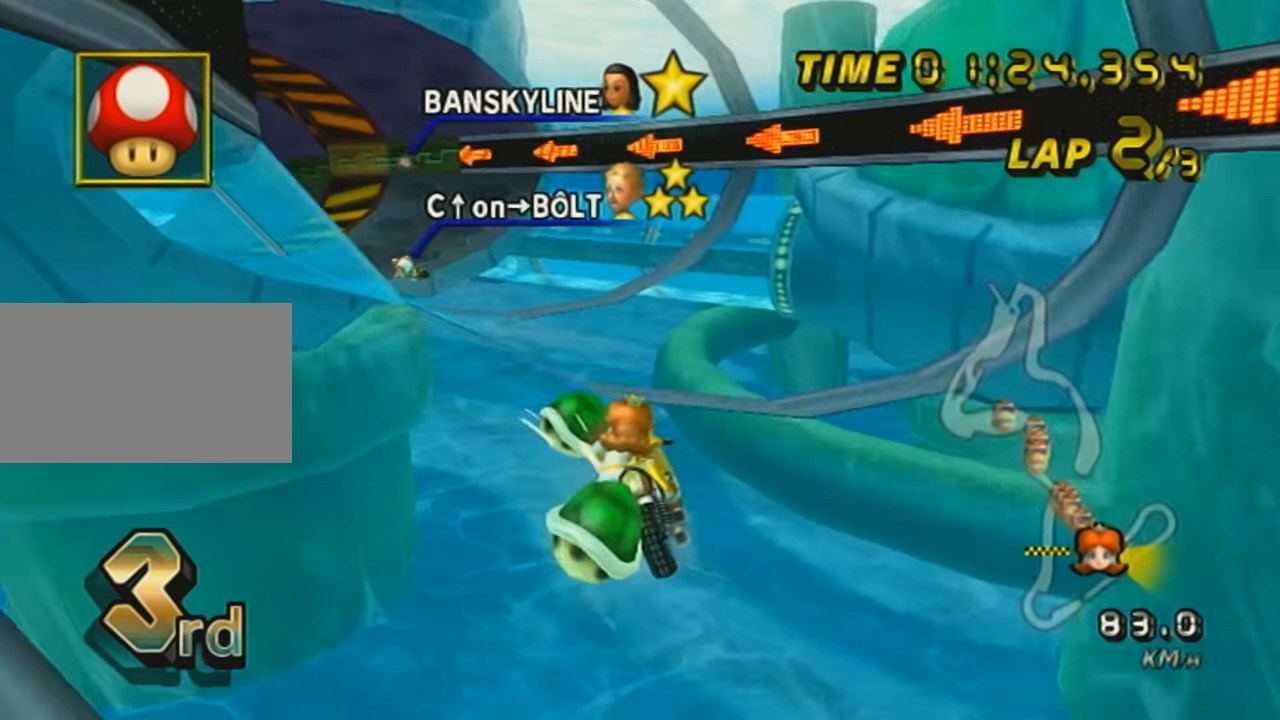
{"buttons": ["A", "R1"], "left_stick": "center", "events": [[117, "left_stick", "center"]]}
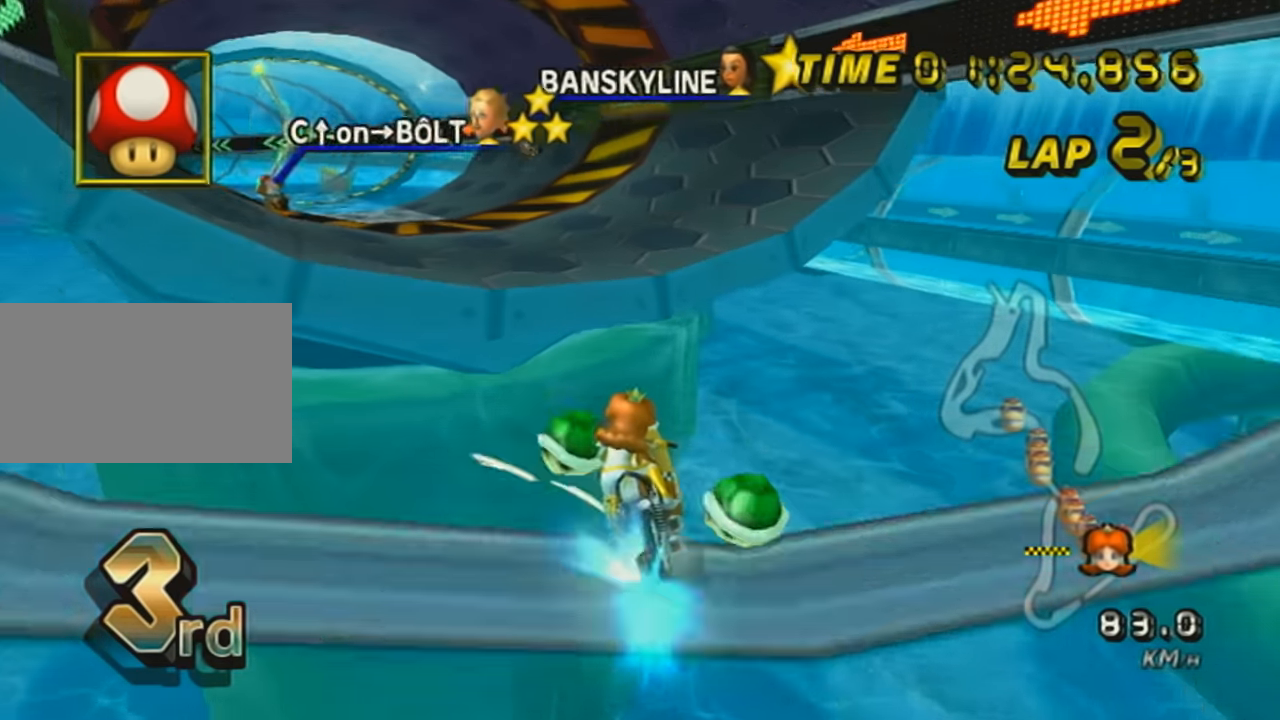
{"buttons": ["A", "DPAD_UP"], "left_stick": "left", "events": [[33, "left_stick", "left"], [267, "R1", "up"], [283, "DPAD_UP", "down"], [367, "DPAD_UP", "up"], [433, "DPAD_UP", "down"]]}
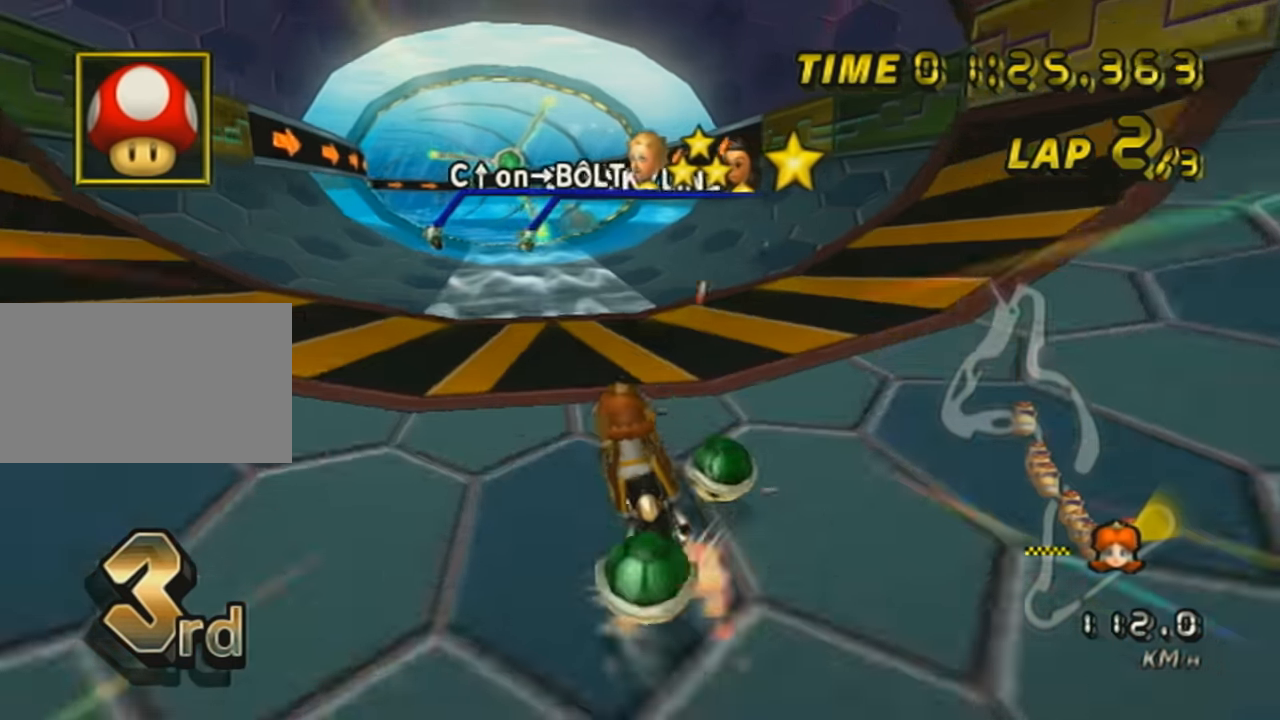
{"buttons": ["A"], "left_stick": "left", "events": [[67, "DPAD_UP", "up"], [117, "left_stick", "center"], [334, "left_stick", "left"]]}
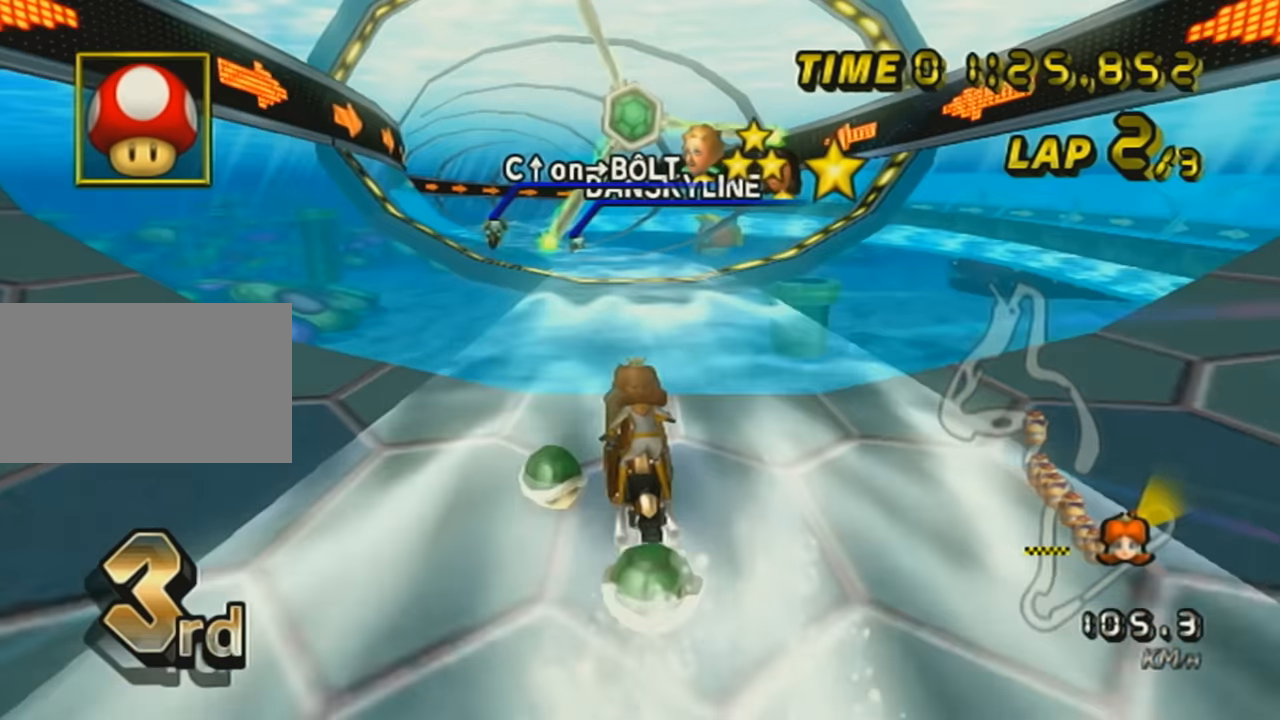
{"buttons": ["A"], "left_stick": "center", "events": [[66, "left_stick", "center"]]}
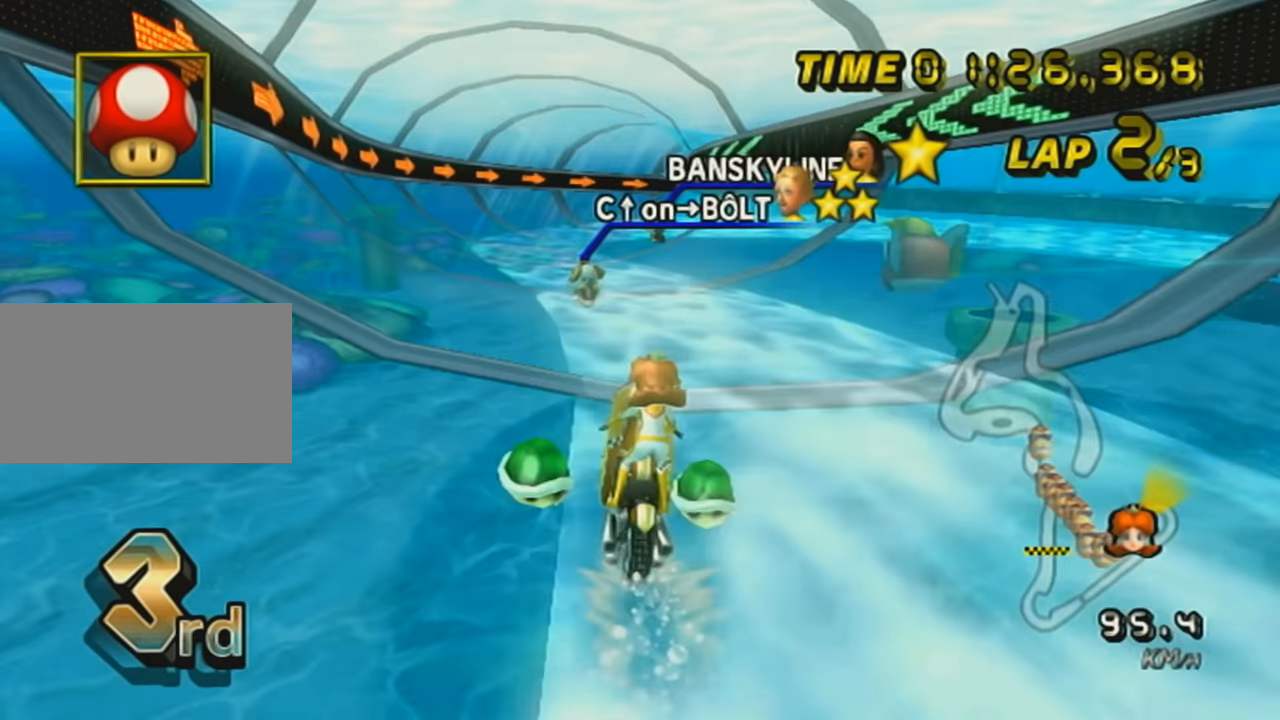
{"buttons": ["A"], "left_stick": "center", "events": []}
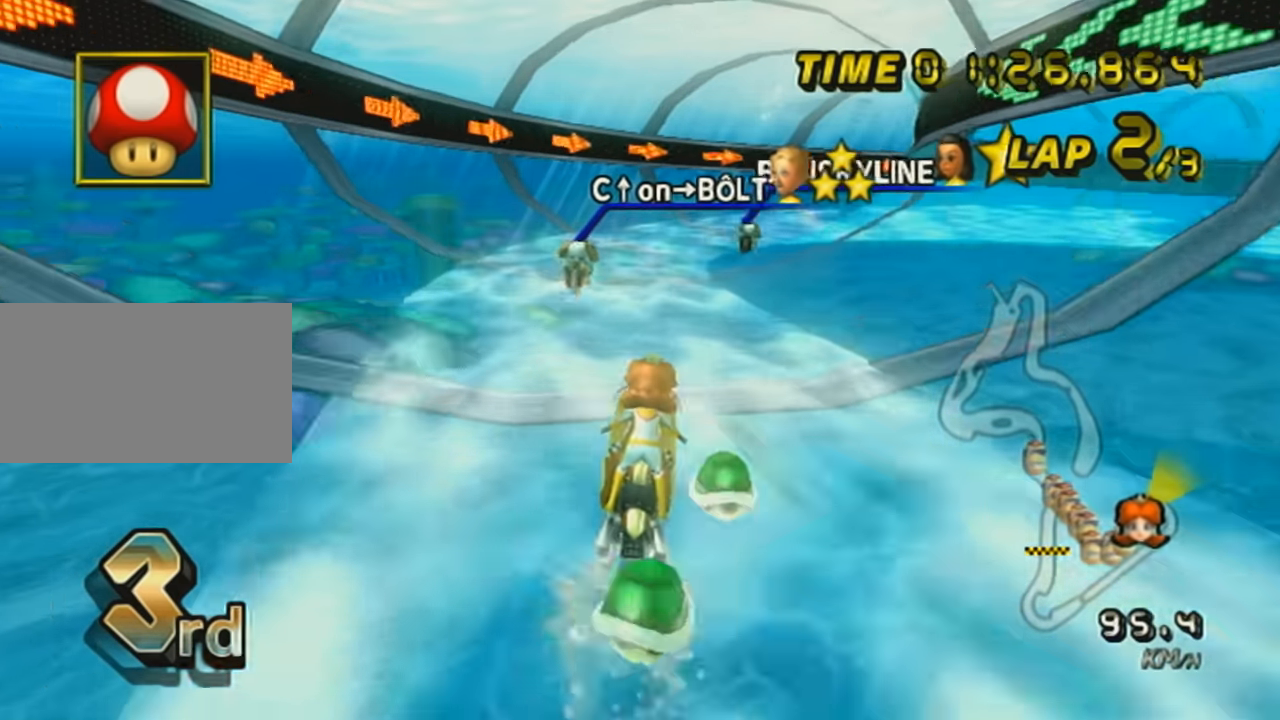
{"buttons": ["A", "R1"], "left_stick": "right", "events": [[33, "R1", "down"], [284, "left_stick", "up-right"], [384, "left_stick", "right"]]}
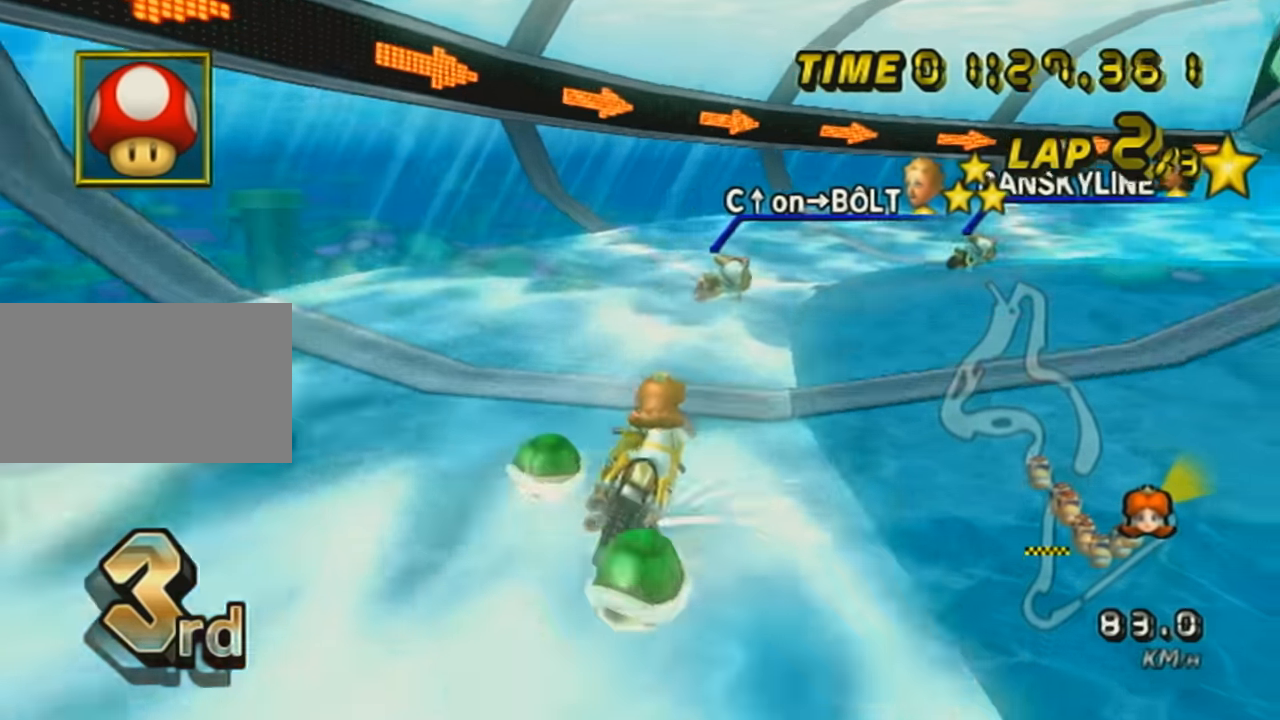
{"buttons": ["A", "R1"], "left_stick": "up-right", "events": [[200, "left_stick", "up-right"]]}
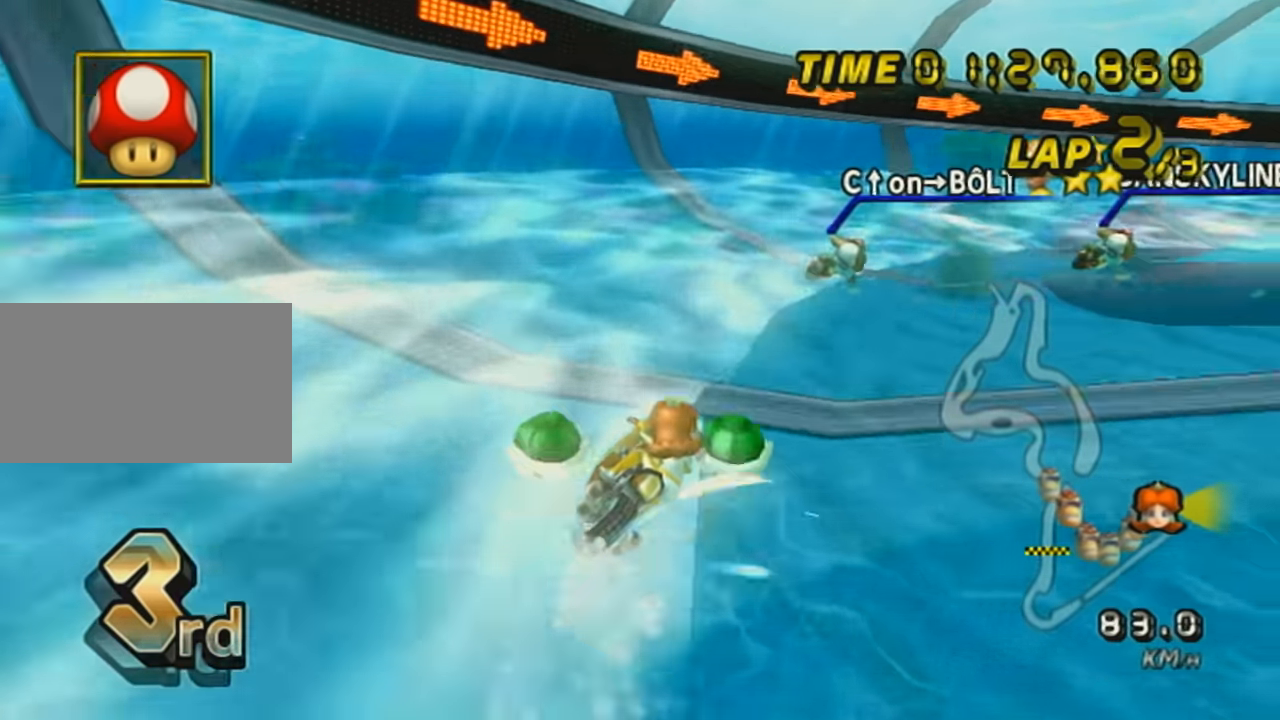
{"buttons": ["A", "R1"], "left_stick": "up-right", "events": [[133, "left_stick", "right"], [334, "left_stick", "up-right"]]}
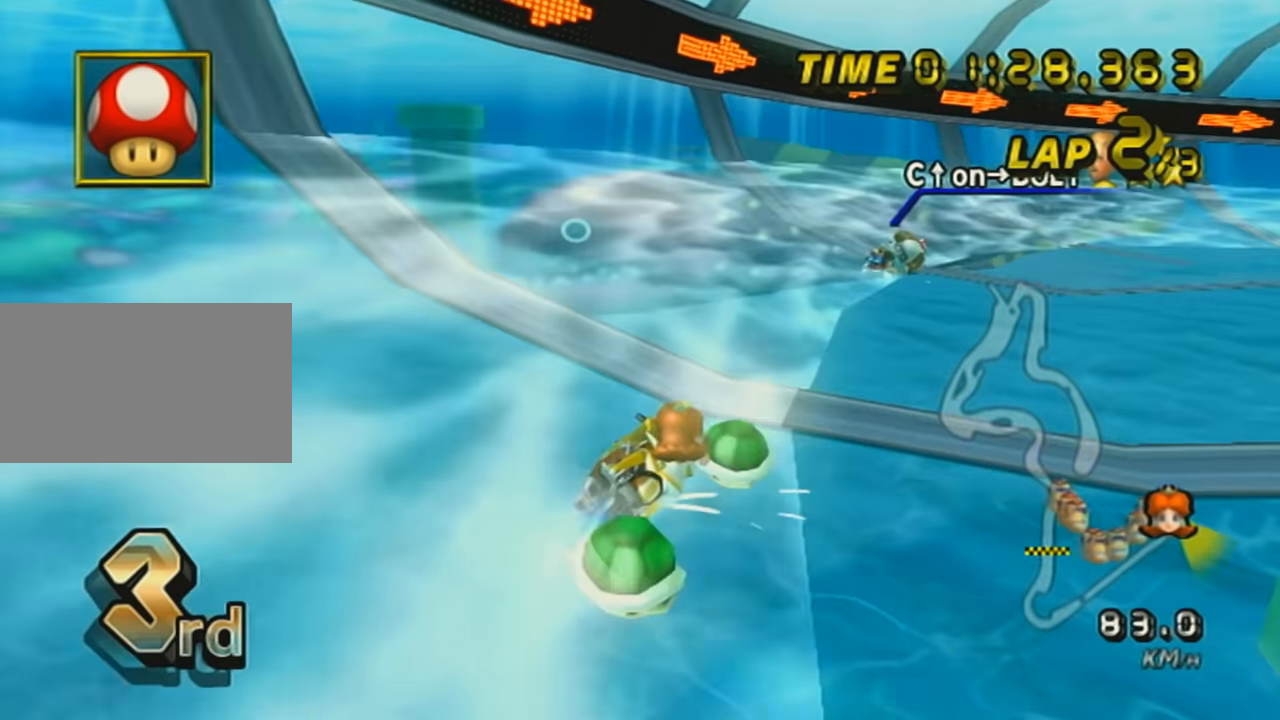
{"buttons": ["A", "R1"], "left_stick": "right", "events": [[233, "left_stick", "center"], [417, "left_stick", "right"]]}
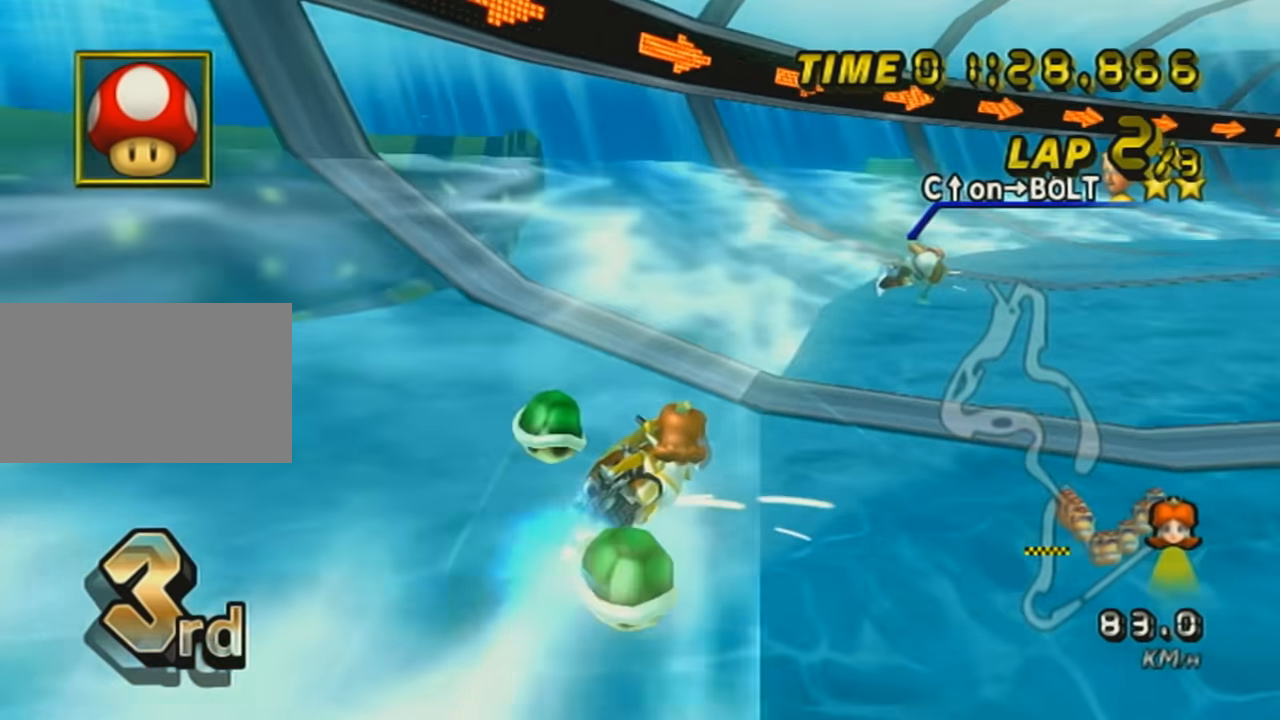
{"buttons": ["A", "R1"], "left_stick": "center", "events": [[17, "left_stick", "center"], [133, "left_stick", "right"], [350, "left_stick", "center"]]}
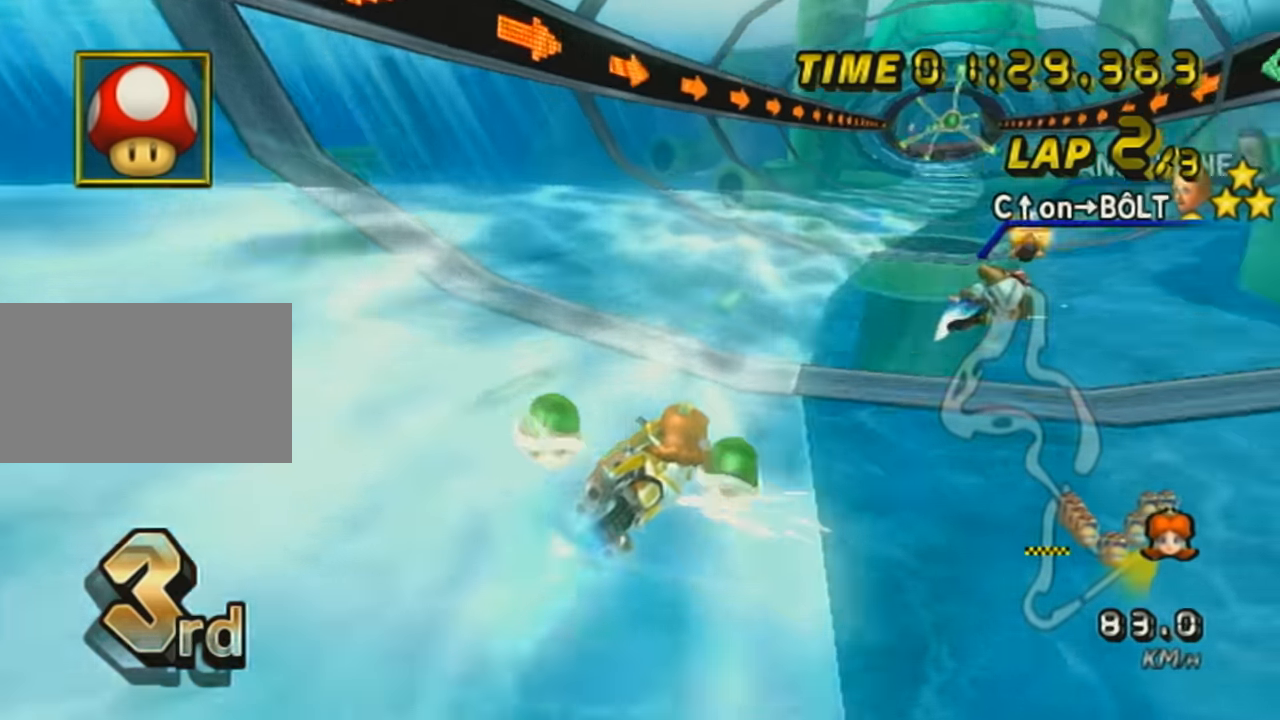
{"buttons": ["A"], "left_stick": "left", "events": [[50, "left_stick", "right"], [100, "left_stick", "center"], [233, "R1", "up"], [383, "left_stick", "left"]]}
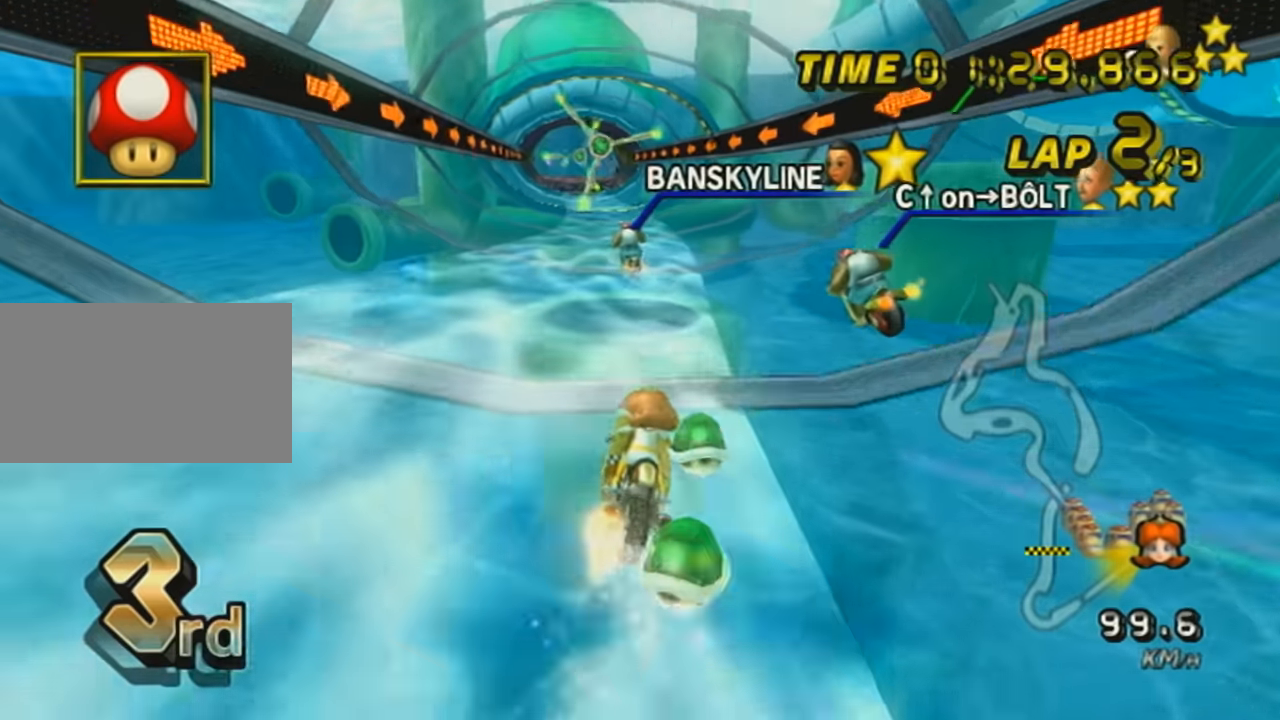
{"buttons": ["A"], "left_stick": "center", "events": [[100, "DPAD_UP", "down"], [100, "left_stick", "center"], [200, "DPAD_UP", "up"], [334, "DPAD_UP", "down"], [417, "DPAD_UP", "up"]]}
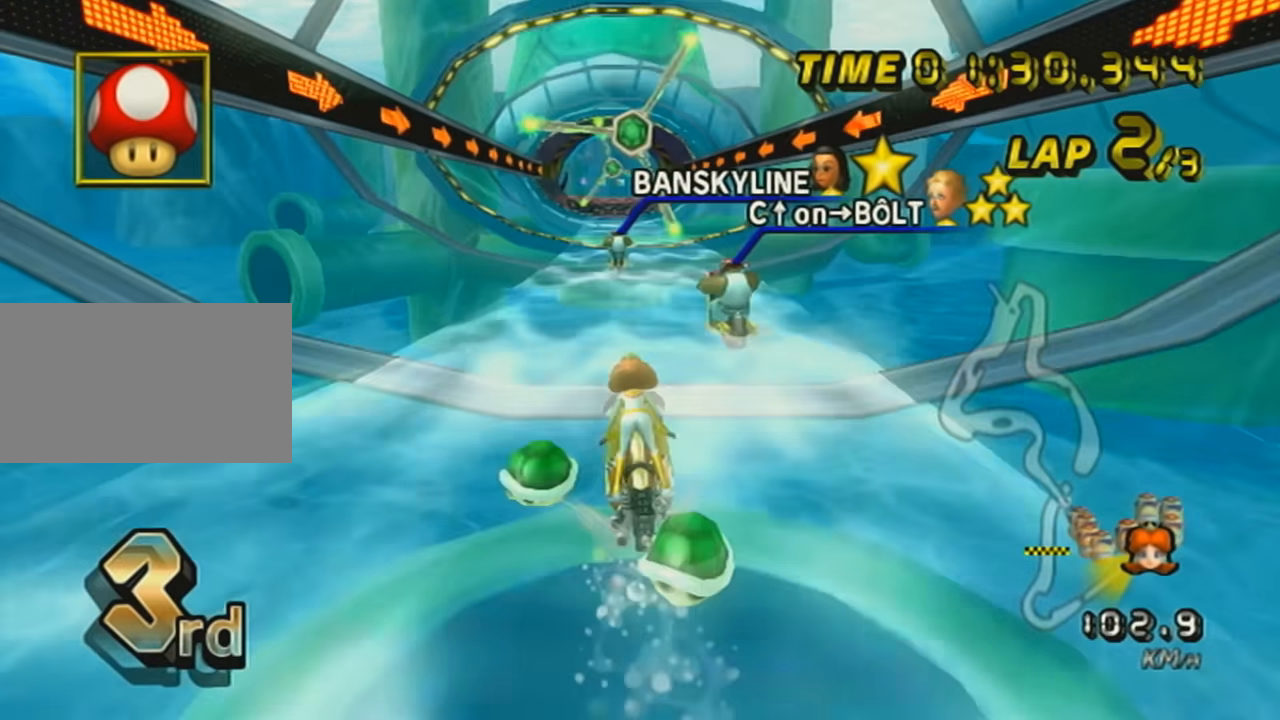
{"buttons": ["A"], "left_stick": "center", "events": [[17, "DPAD_UP", "down"], [100, "DPAD_UP", "up"], [167, "R1", "down"], [484, "R1", "up"]]}
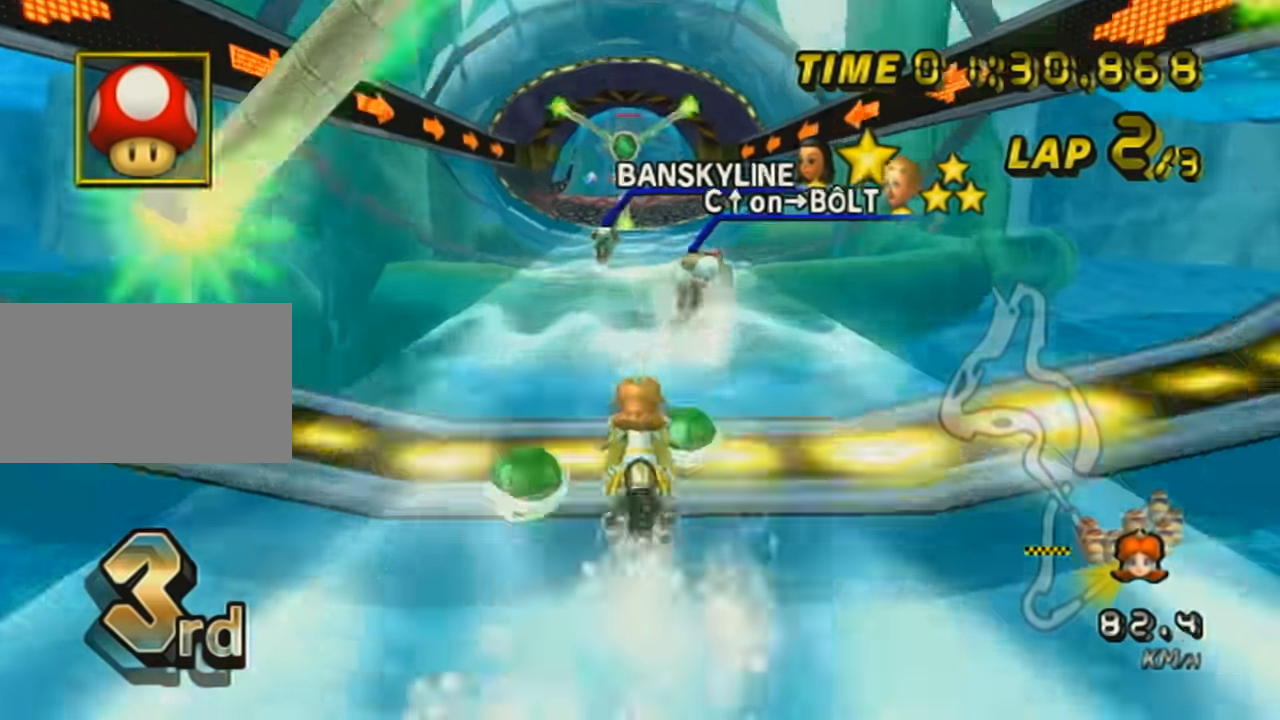
{"buttons": ["A"], "left_stick": "center", "events": [[100, "R1", "down"], [267, "left_stick", "right"], [384, "R1", "up"], [384, "left_stick", "center"]]}
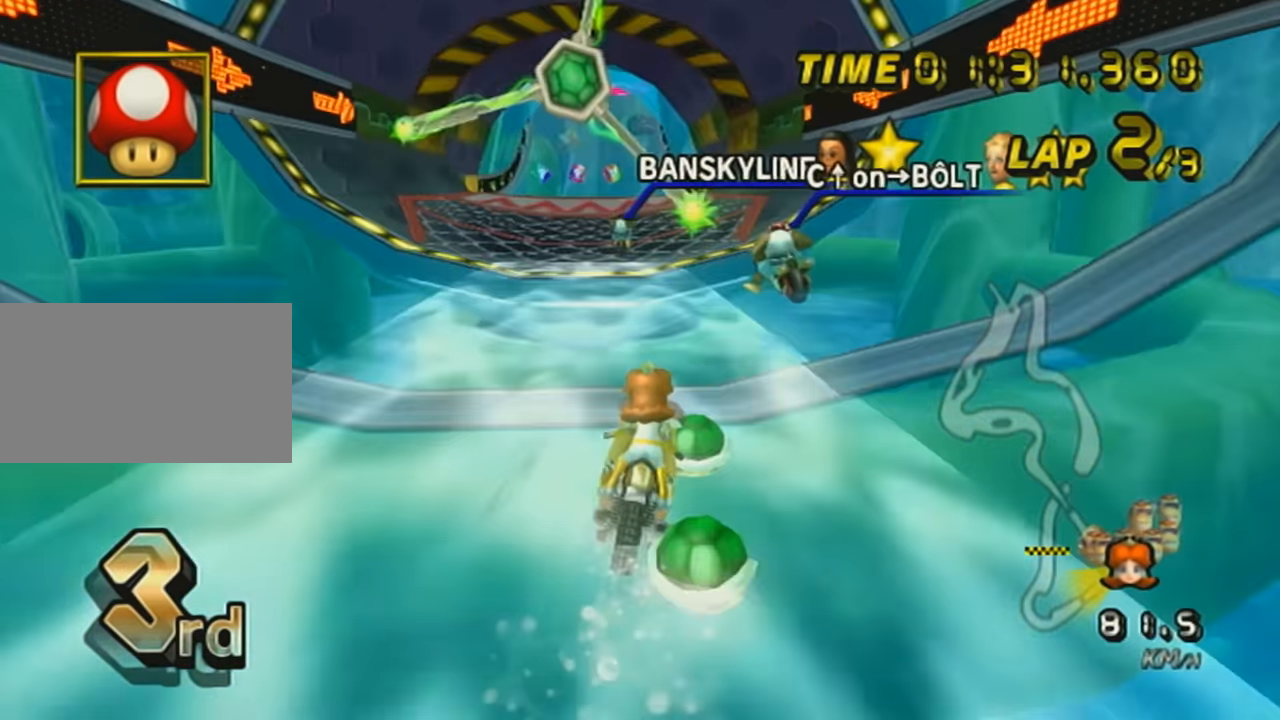
{"buttons": ["A", "DPAD_UP"], "left_stick": "center", "events": [[84, "R1", "down"], [201, "left_stick", "up-left"], [301, "left_stick", "center"], [334, "R1", "up"], [384, "DPAD_UP", "down"]]}
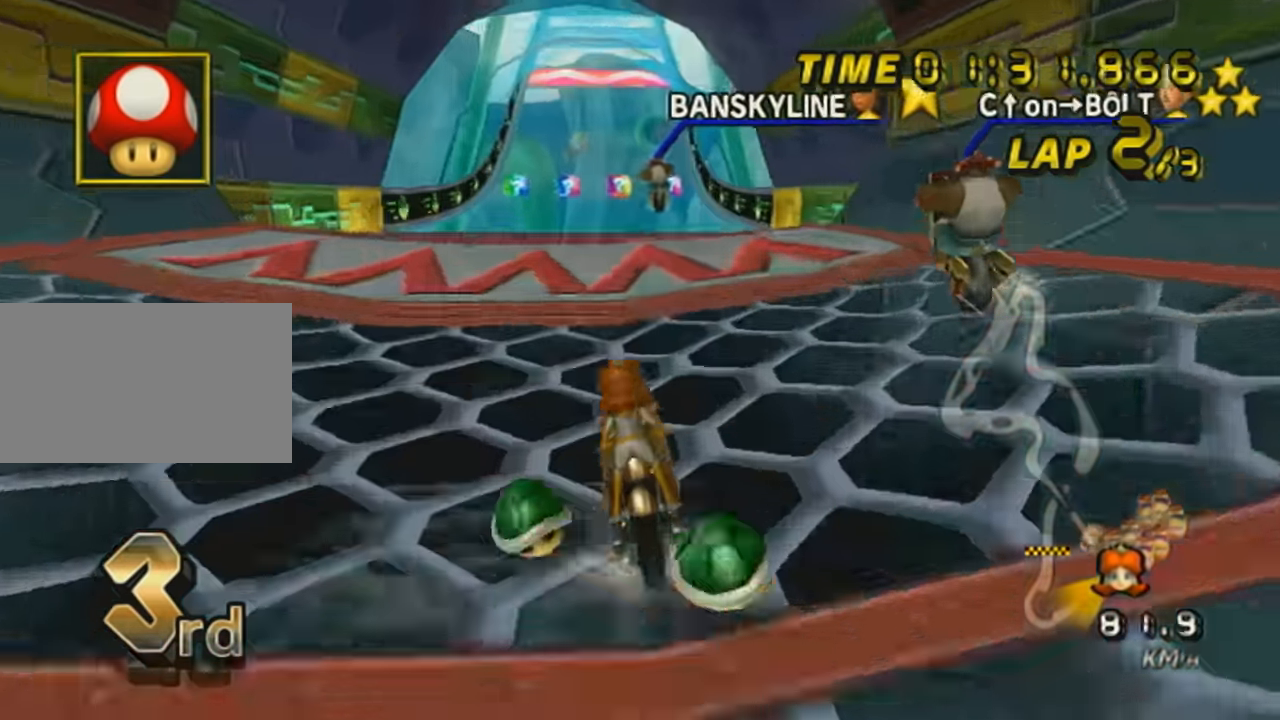
{"buttons": ["A"], "left_stick": "down-left", "events": [[17, "DPAD_UP", "up"], [50, "R1", "down"], [350, "R1", "up"], [417, "DPAD_UP", "down"], [417, "left_stick", "down-left"], [484, "DPAD_UP", "up"]]}
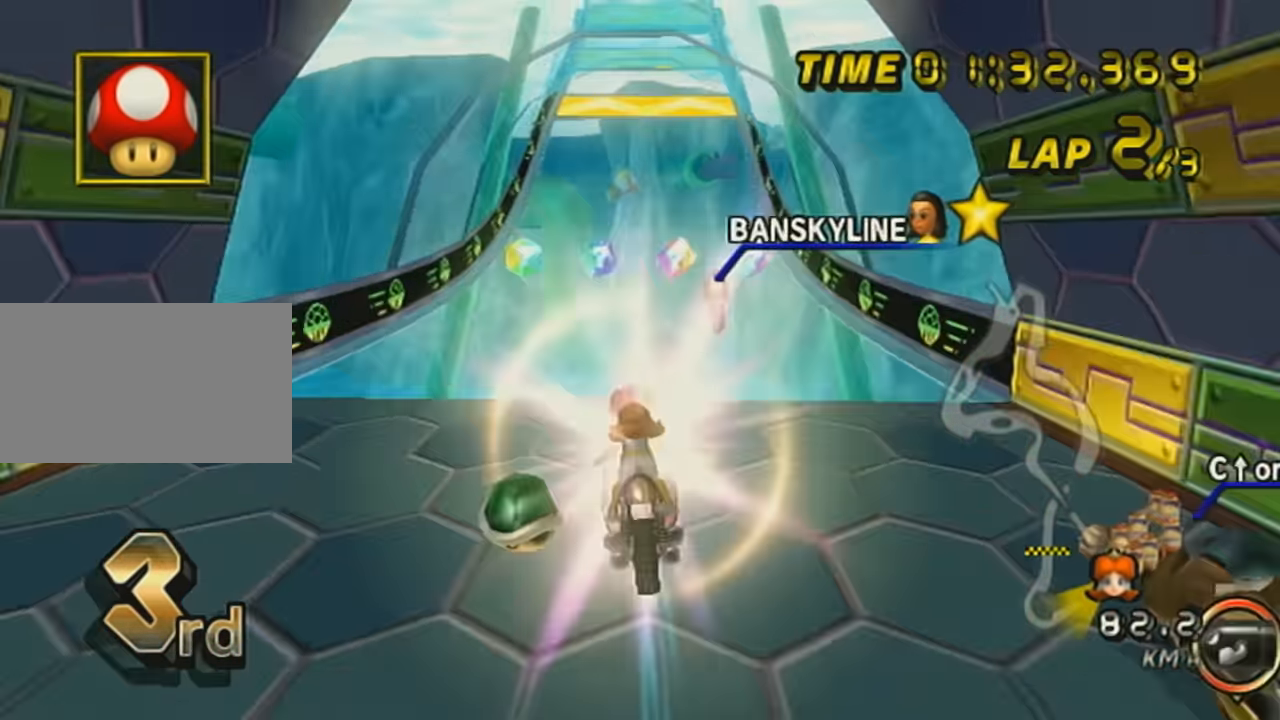
{"buttons": ["A"], "left_stick": "up", "events": [[50, "left_stick", "center"], [117, "X", "down"], [117, "left_stick", "up"], [301, "X", "up"]]}
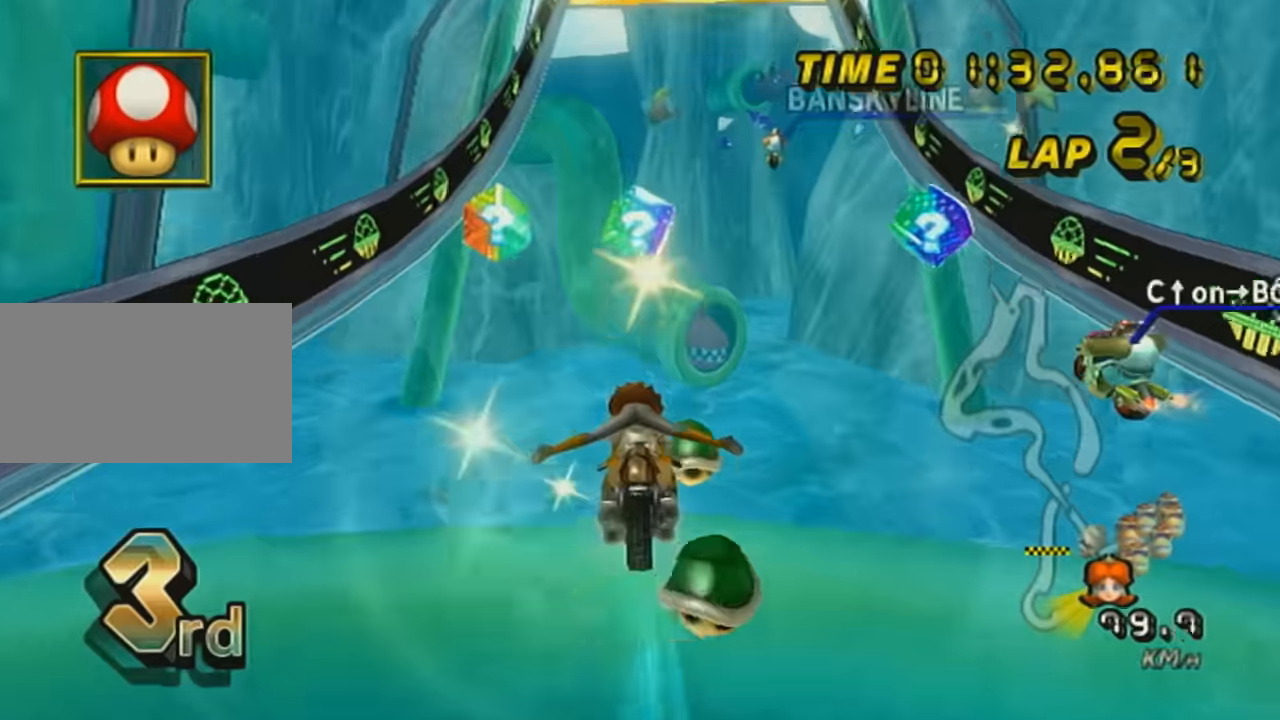
{"buttons": ["A", "DPAD_UP"], "left_stick": "center", "events": [[83, "X", "down"], [167, "left_stick", "center"], [233, "X", "up"], [267, "DPAD_UP", "down"], [350, "DPAD_UP", "up"], [417, "DPAD_UP", "down"]]}
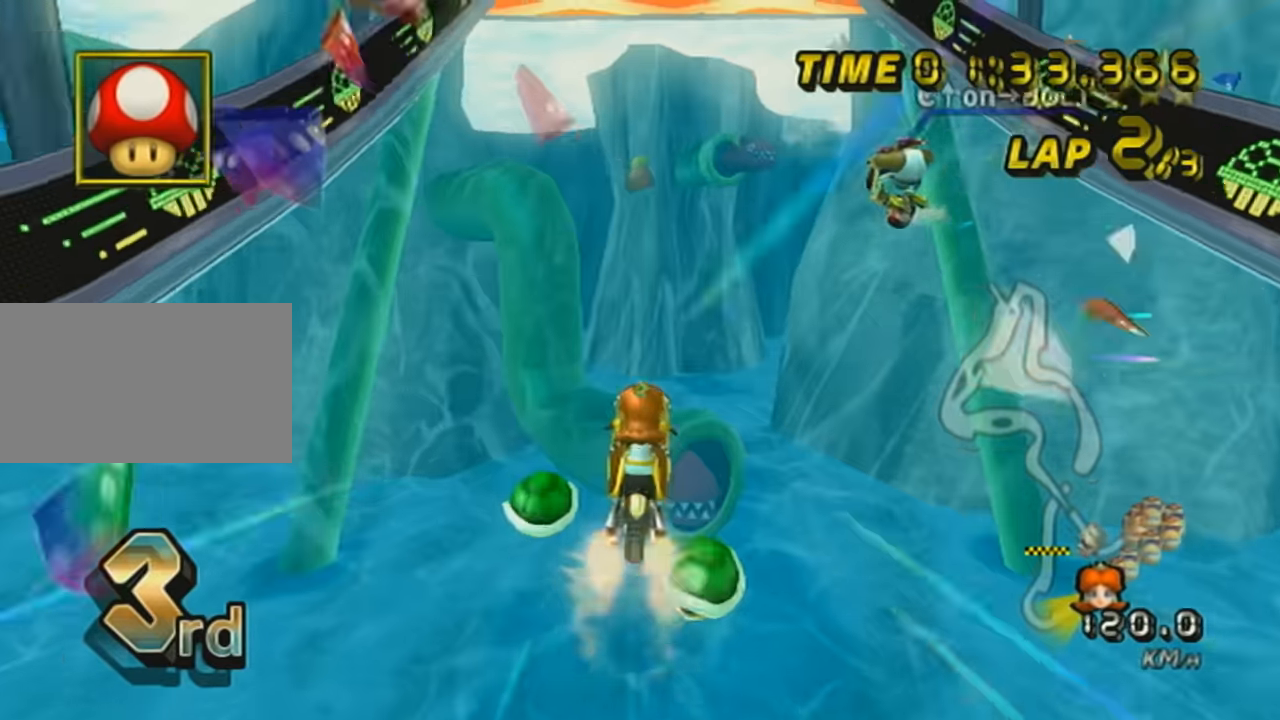
{"buttons": ["A"], "left_stick": "center", "events": [[50, "DPAD_UP", "up"], [100, "DPAD_UP", "down"], [234, "DPAD_UP", "up"]]}